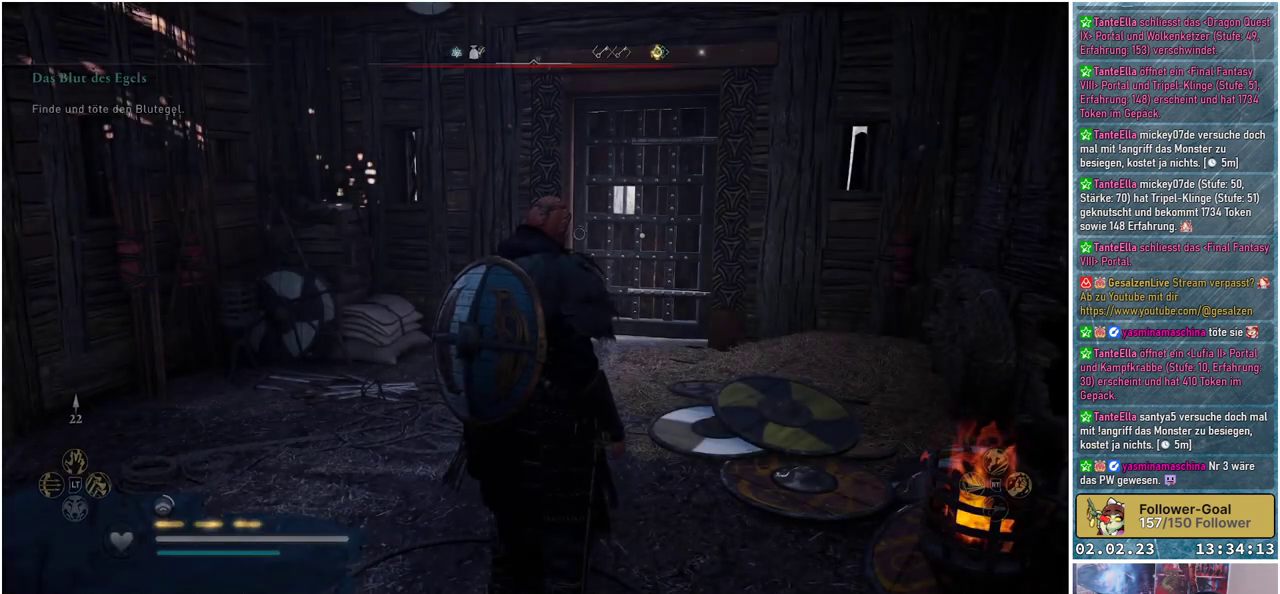
Gameplay with a controller (Xbox layout); each line is a JSON object with the inputs held at the frame after it. "events" lists button and stick changes between this image and that frame as [ms after this image, input, new state], when the widget could be followed in between.
{"buttons": [], "left_stick": "center", "right_stick": "center", "events": []}
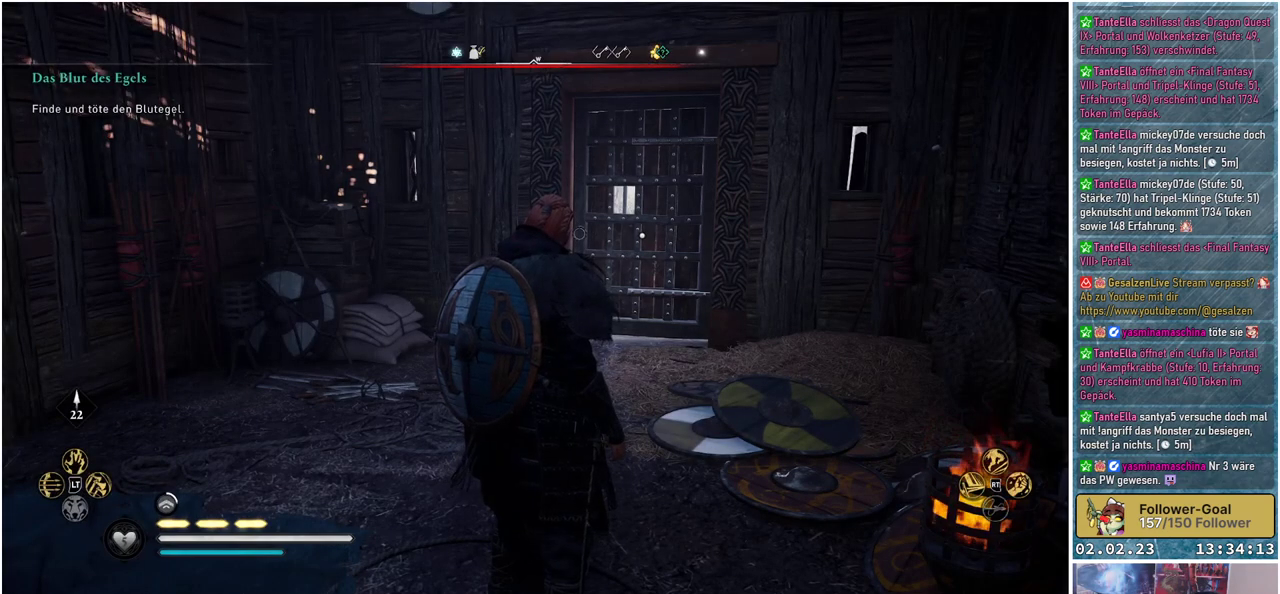
{"buttons": [], "left_stick": "center", "right_stick": "center", "events": []}
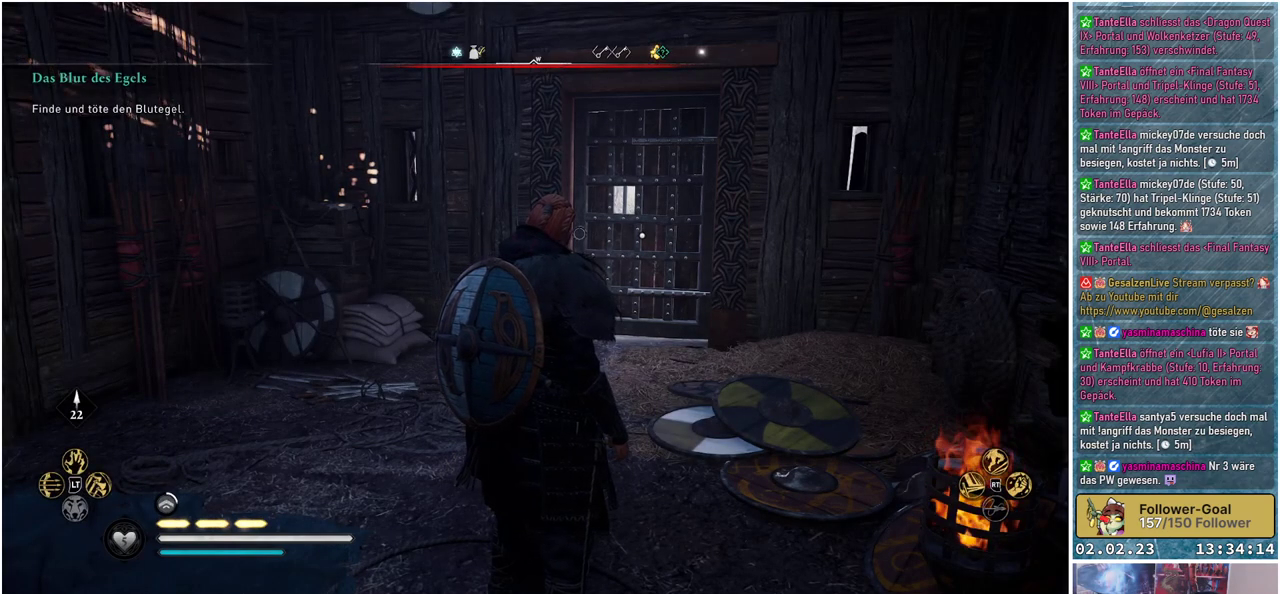
{"buttons": [], "left_stick": "center", "right_stick": "center", "events": []}
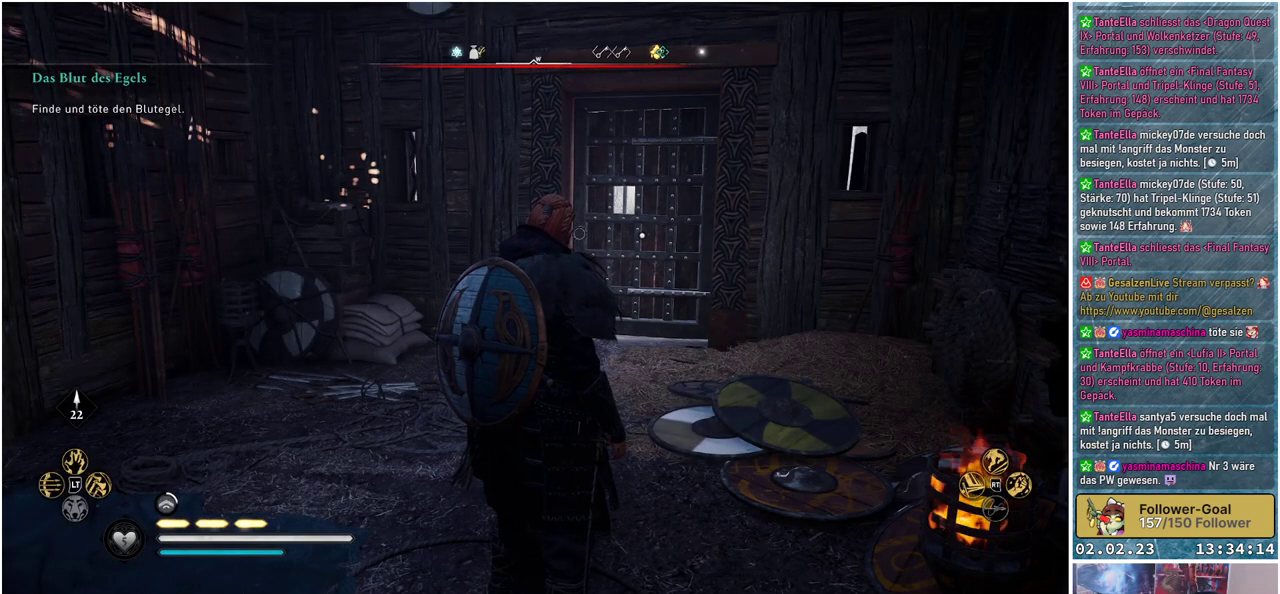
{"buttons": [], "left_stick": "center", "right_stick": "center", "events": []}
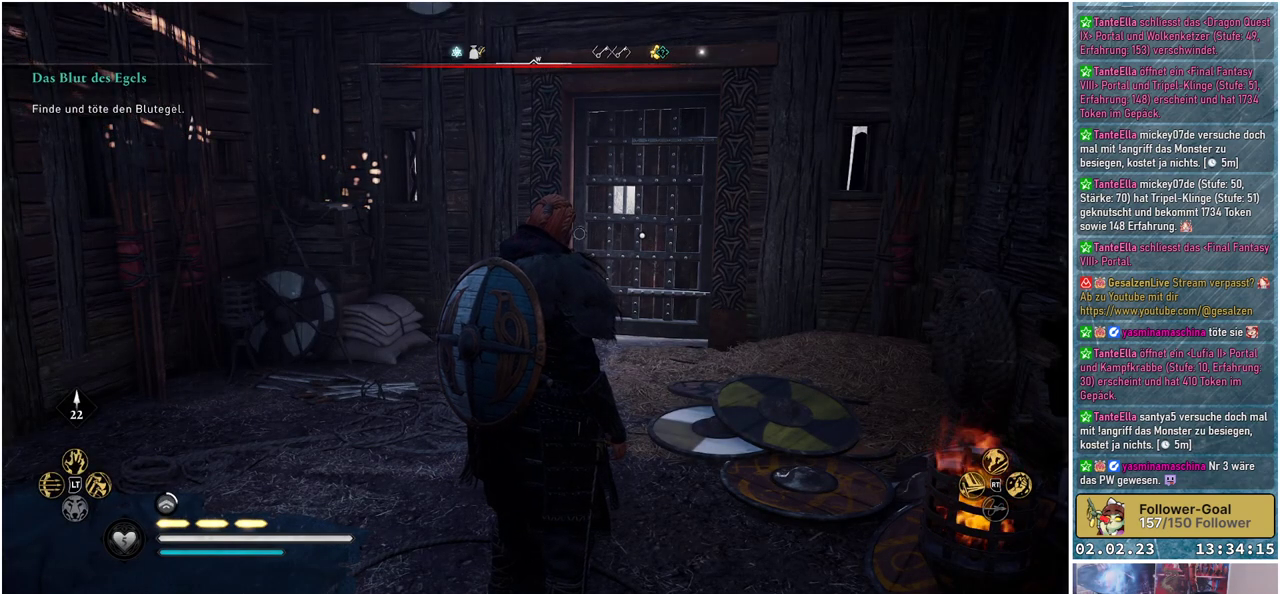
{"buttons": [], "left_stick": "center", "right_stick": "down-right", "events": [[167, "right_stick", "down-right"]]}
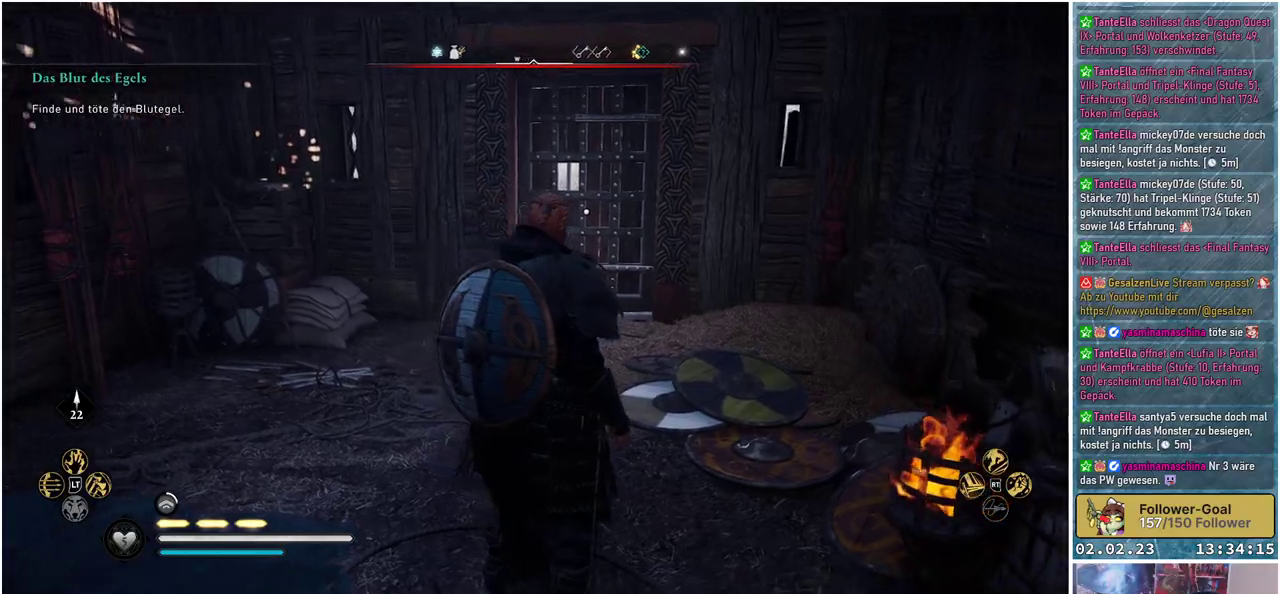
{"buttons": [], "left_stick": "up", "right_stick": "center", "events": [[133, "left_stick", "up"], [150, "right_stick", "center"]]}
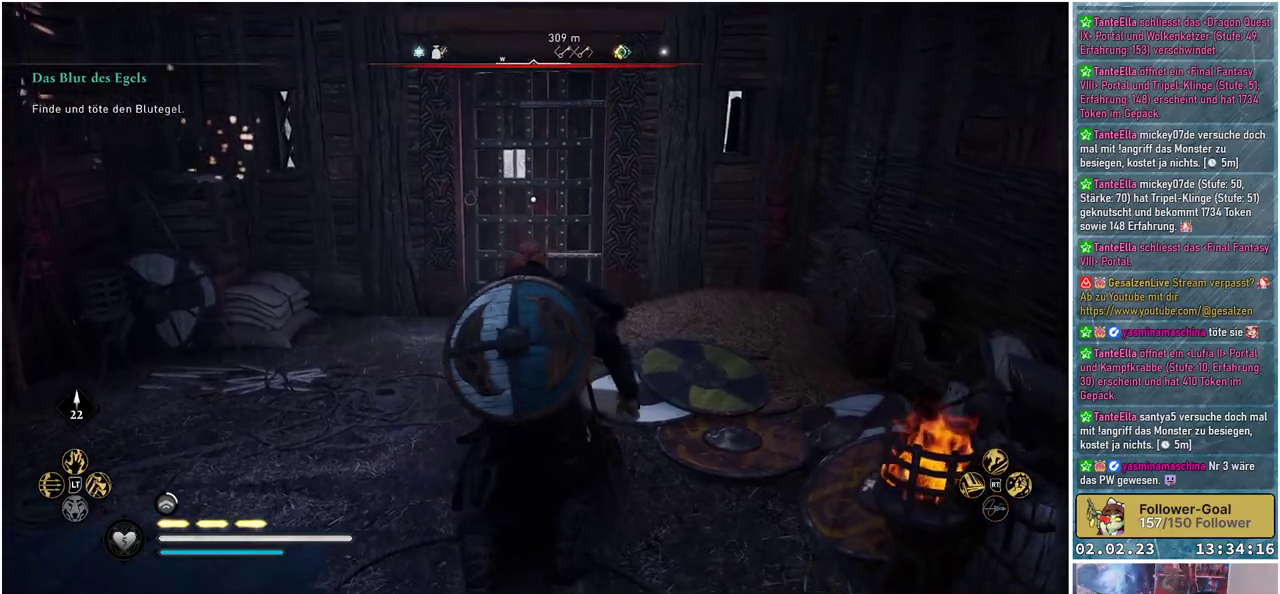
{"buttons": [], "left_stick": "up", "right_stick": "center", "events": []}
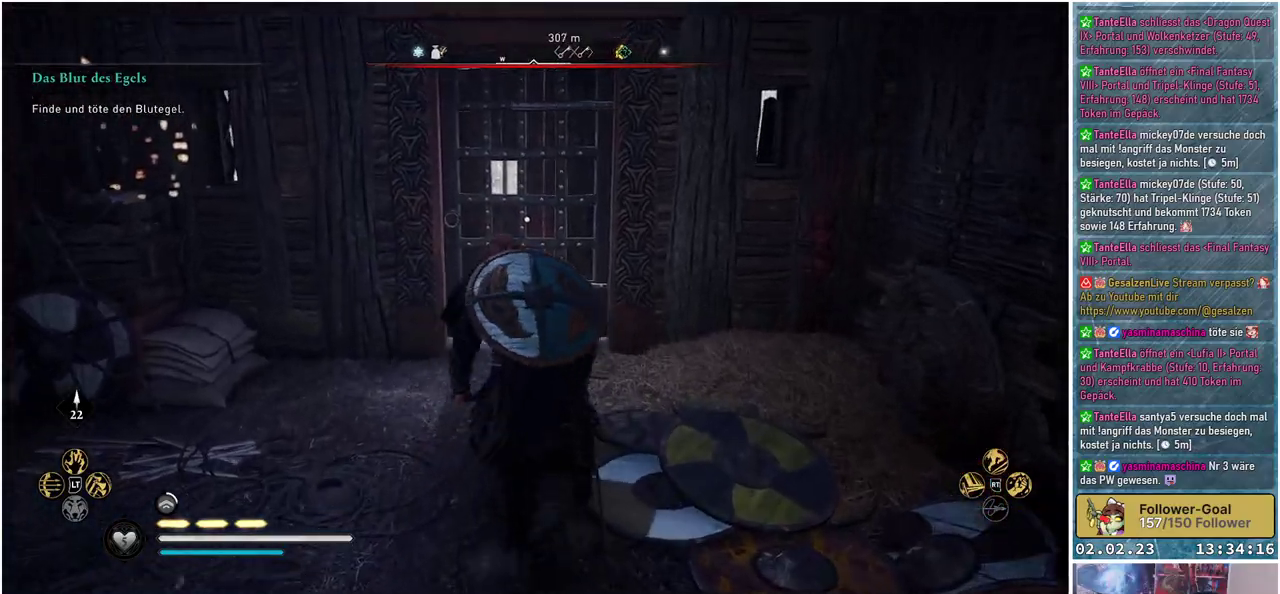
{"buttons": ["Y"], "left_stick": "up", "right_stick": "center", "events": [[450, "Y", "down"]]}
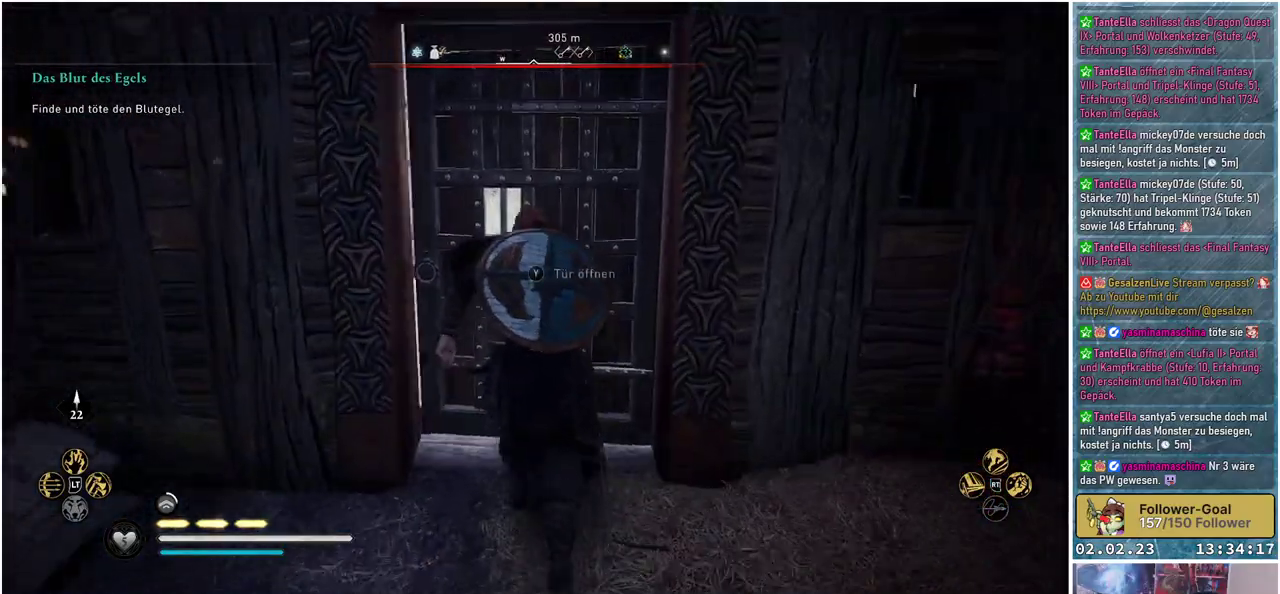
{"buttons": [], "left_stick": "up", "right_stick": "center", "events": [[50, "Y", "up"]]}
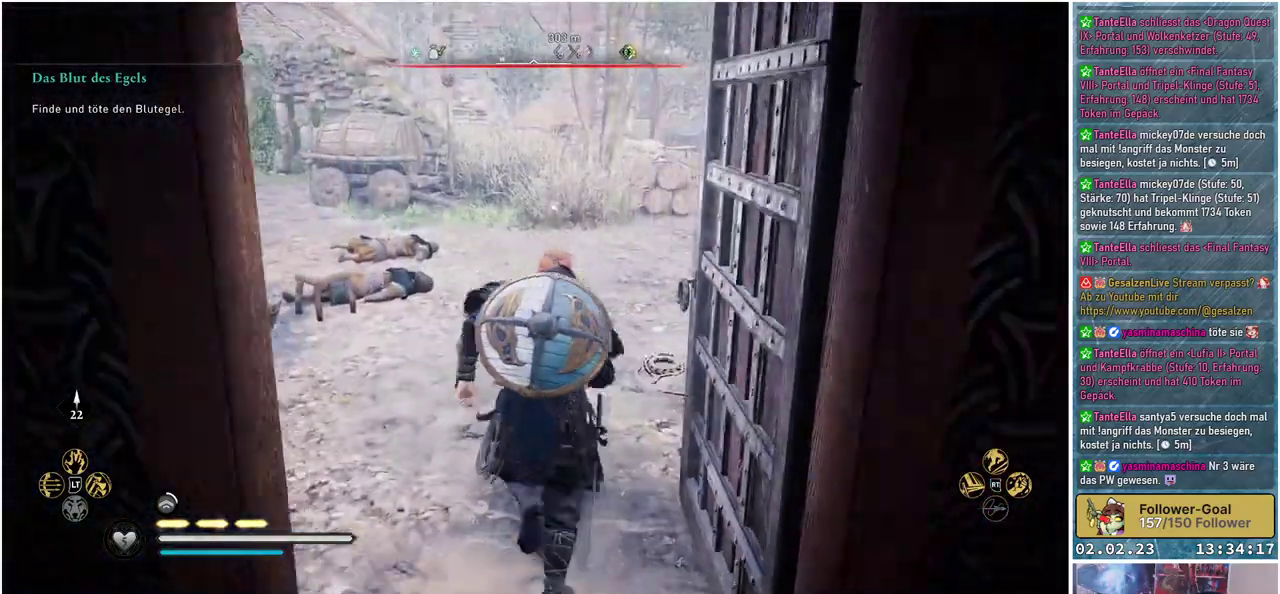
{"buttons": [], "left_stick": "up-left", "right_stick": "center", "events": [[333, "left_stick", "up-left"]]}
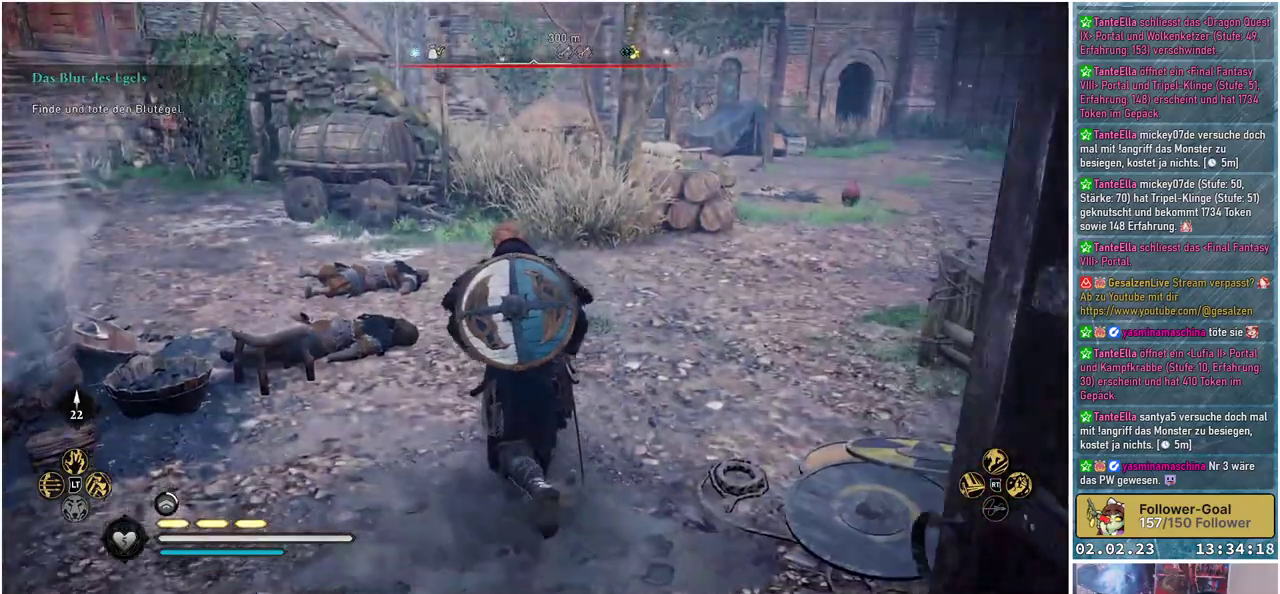
{"buttons": [], "left_stick": "up-right", "right_stick": "left", "events": [[33, "right_stick", "left"], [200, "left_stick", "up"], [434, "left_stick", "up-right"]]}
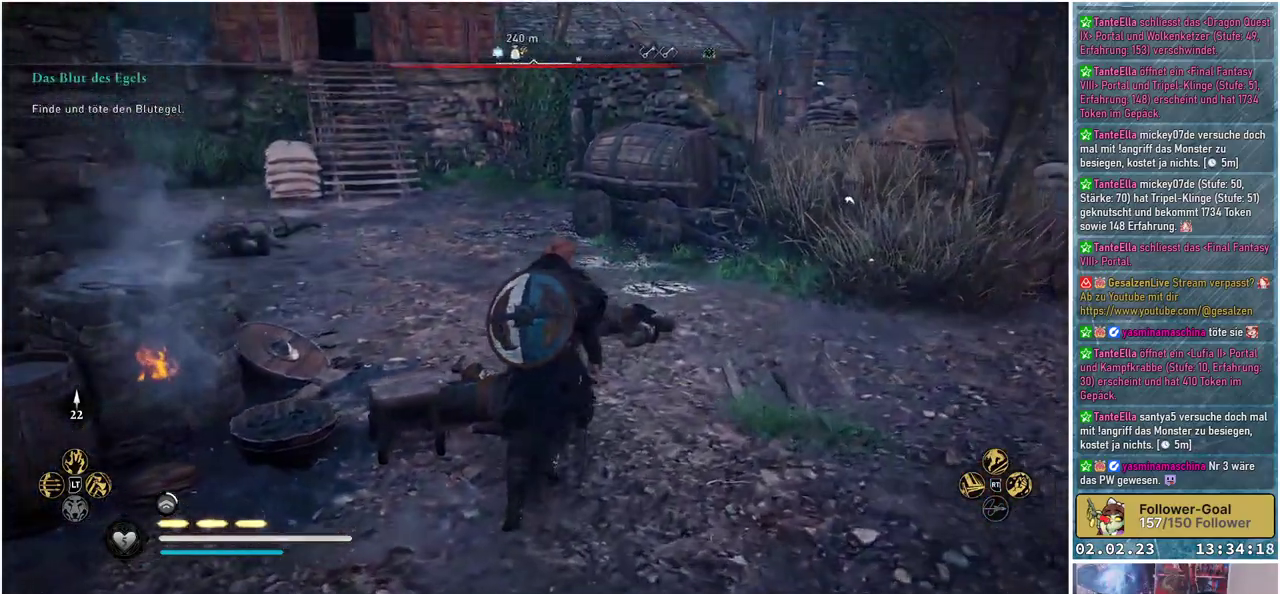
{"buttons": [], "left_stick": "up-right", "right_stick": "right", "events": [[50, "right_stick", "center"], [250, "right_stick", "right"]]}
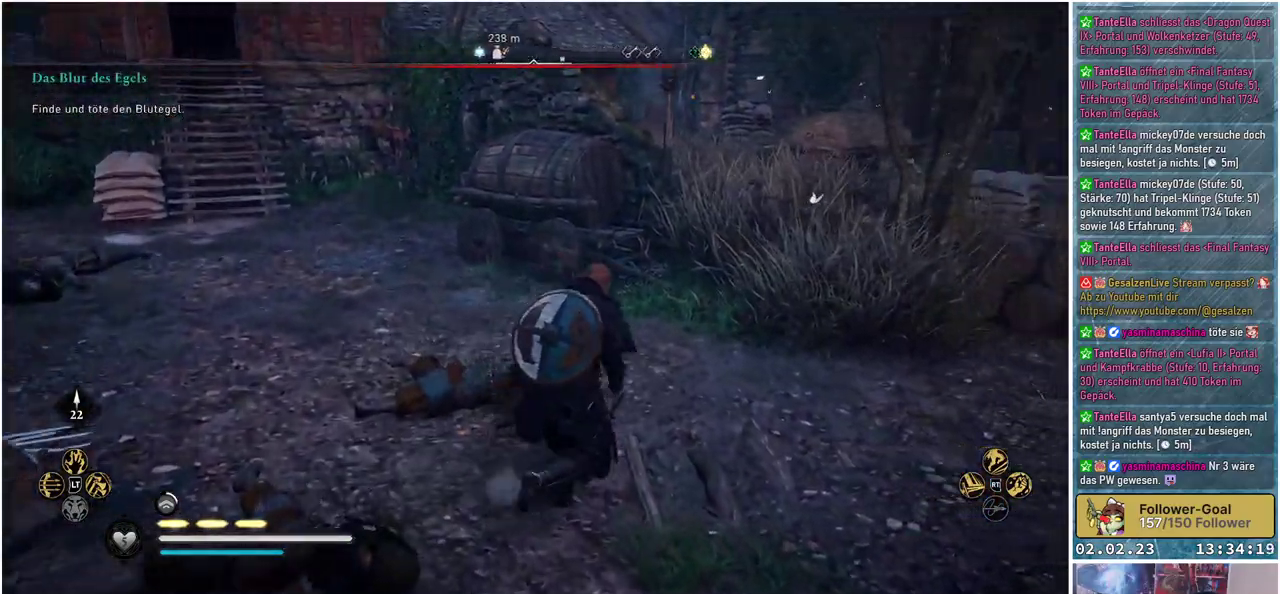
{"buttons": [], "left_stick": "right", "right_stick": "up-right", "events": [[150, "left_stick", "right"], [384, "right_stick", "up-right"]]}
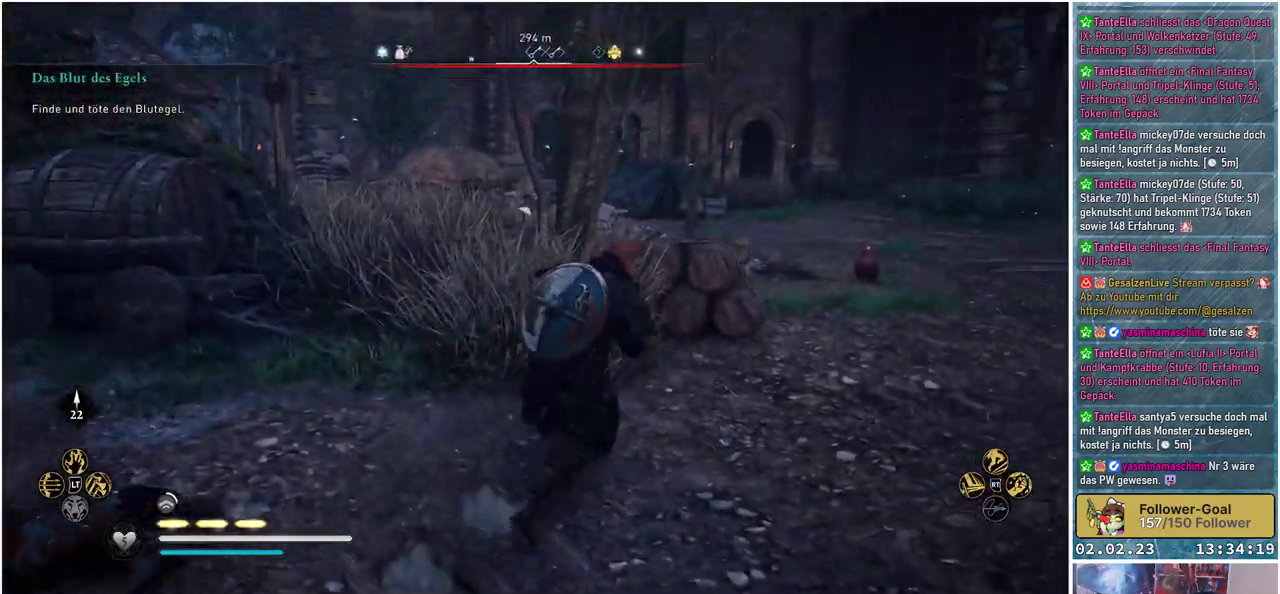
{"buttons": [], "left_stick": "up-right", "right_stick": "center", "events": [[83, "right_stick", "center"], [133, "left_stick", "up-right"]]}
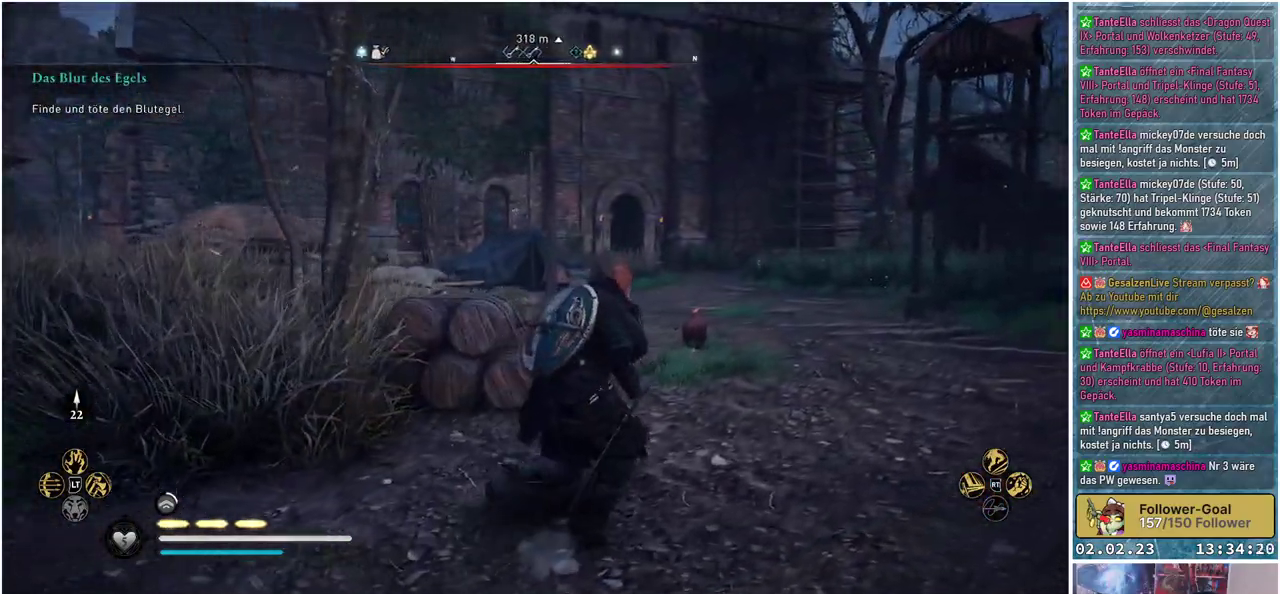
{"buttons": [], "left_stick": "up-right", "right_stick": "left", "events": [[334, "right_stick", "left"]]}
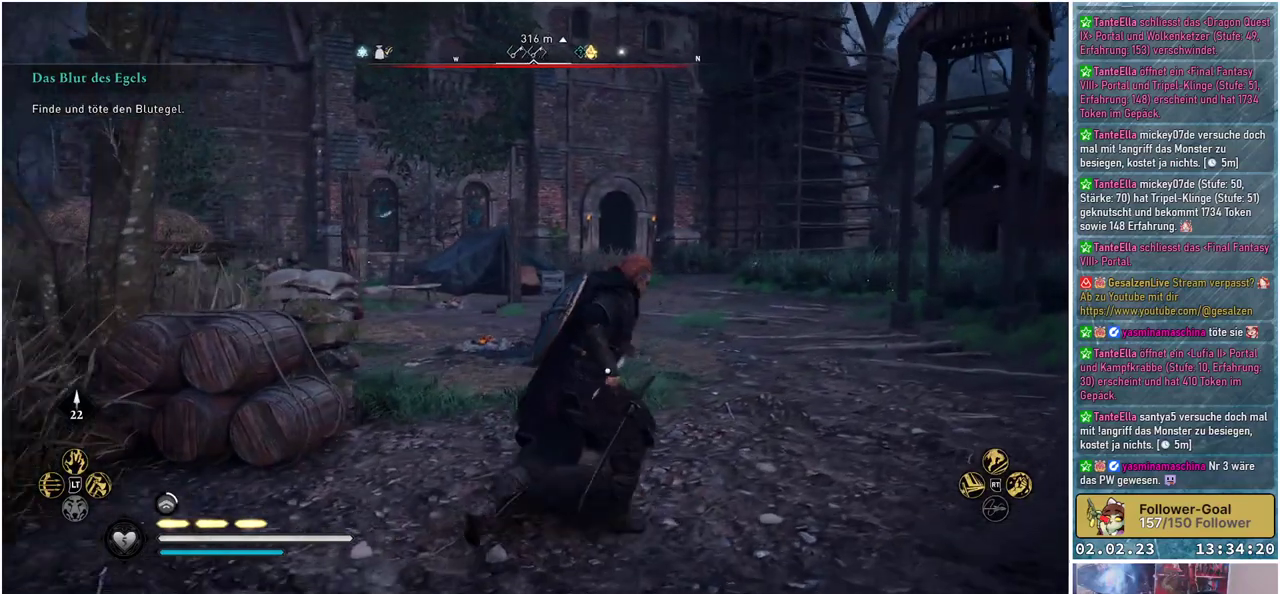
{"buttons": [], "left_stick": "up", "right_stick": "center", "events": [[317, "right_stick", "center"], [417, "left_stick", "up"]]}
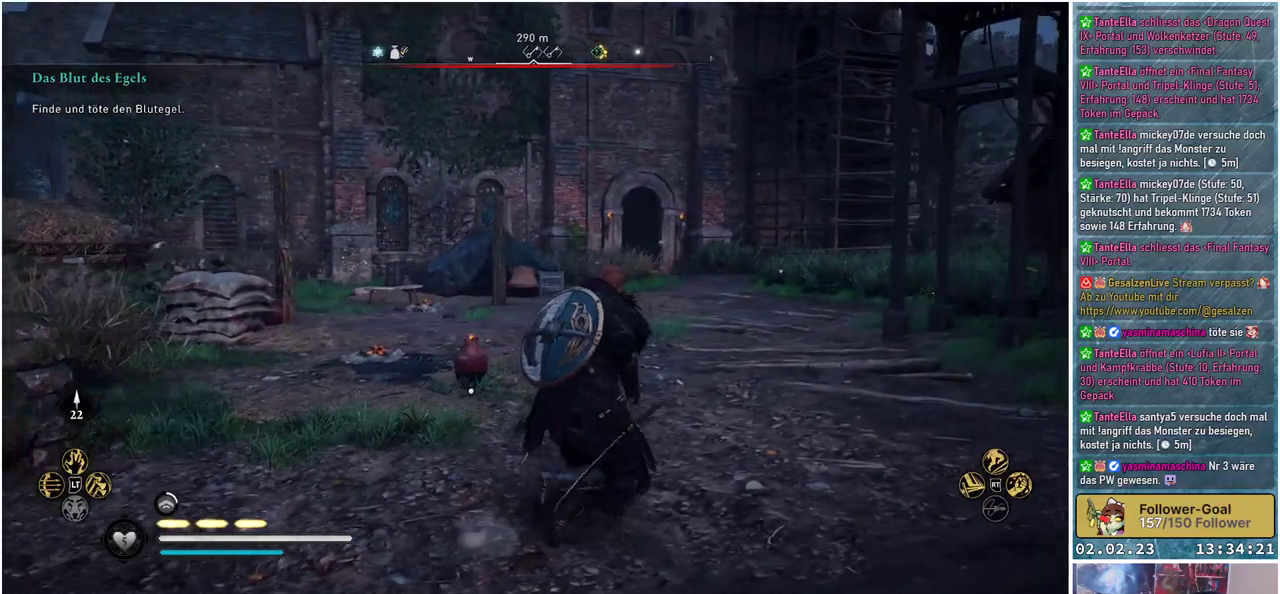
{"buttons": [], "left_stick": "up-left", "right_stick": "center", "events": [[400, "left_stick", "up-left"]]}
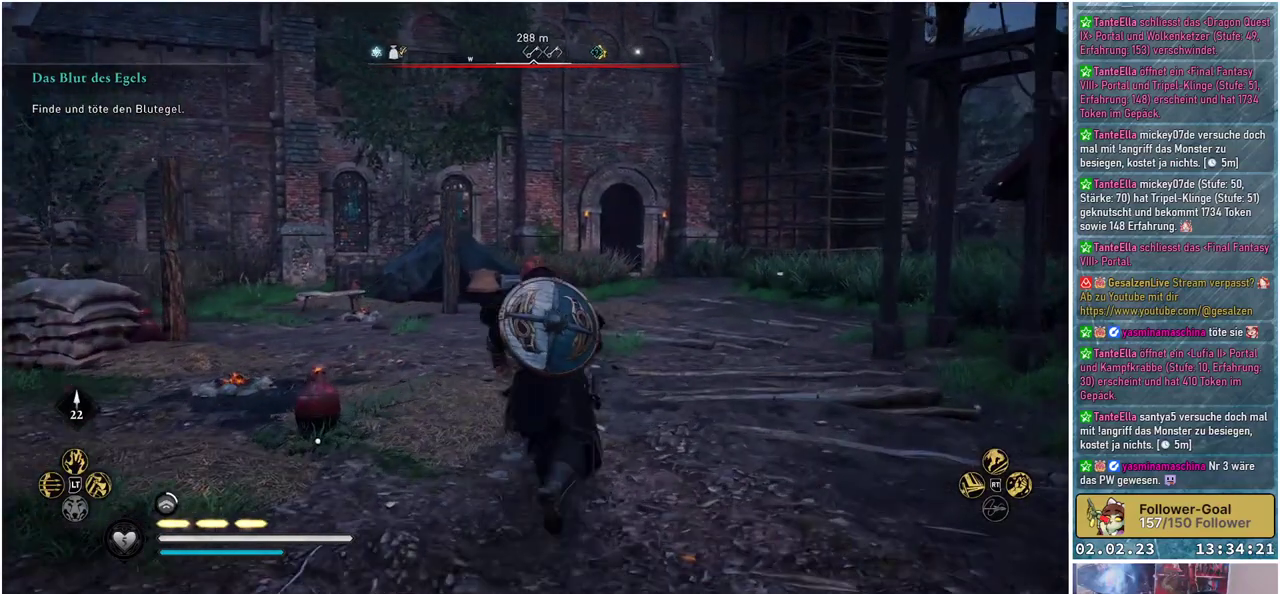
{"buttons": [], "left_stick": "up", "right_stick": "left", "events": [[150, "left_stick", "up"], [350, "right_stick", "left"]]}
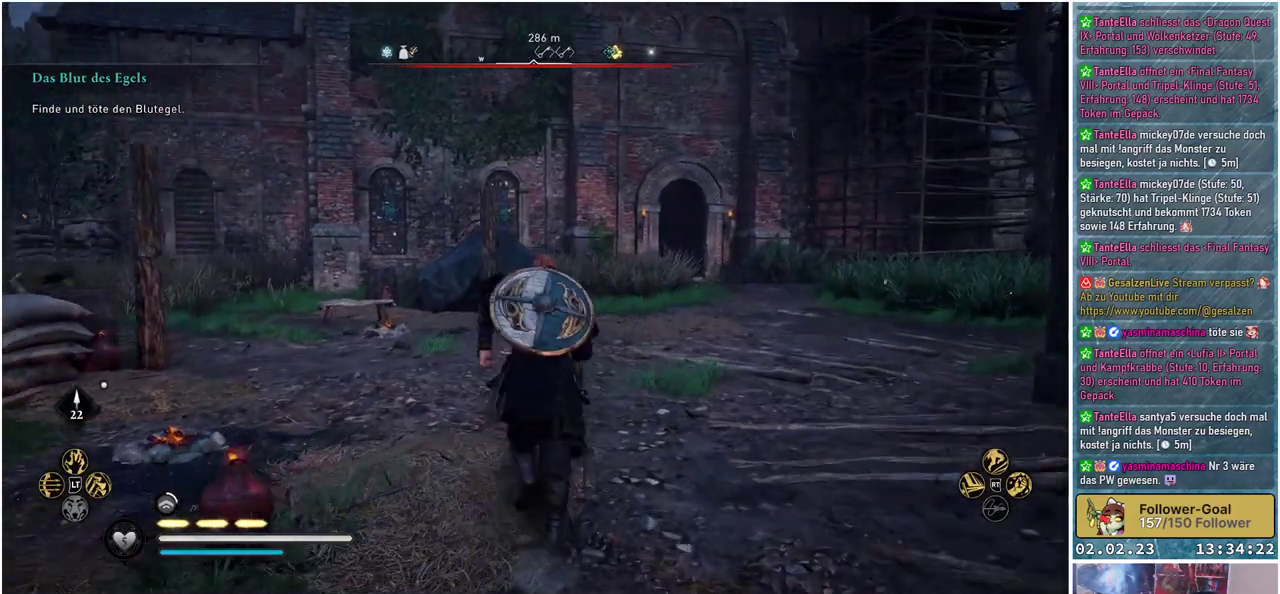
{"buttons": [], "left_stick": "center", "right_stick": "center", "events": [[350, "left_stick", "center"], [501, "right_stick", "center"]]}
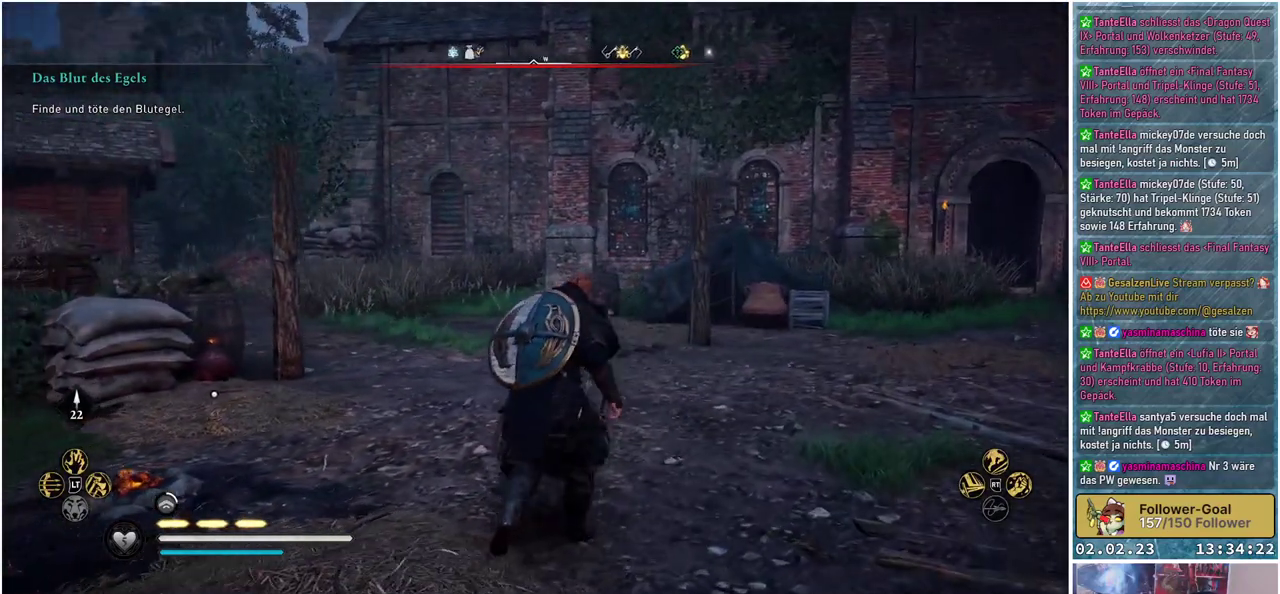
{"buttons": [], "left_stick": "center", "right_stick": "center", "events": []}
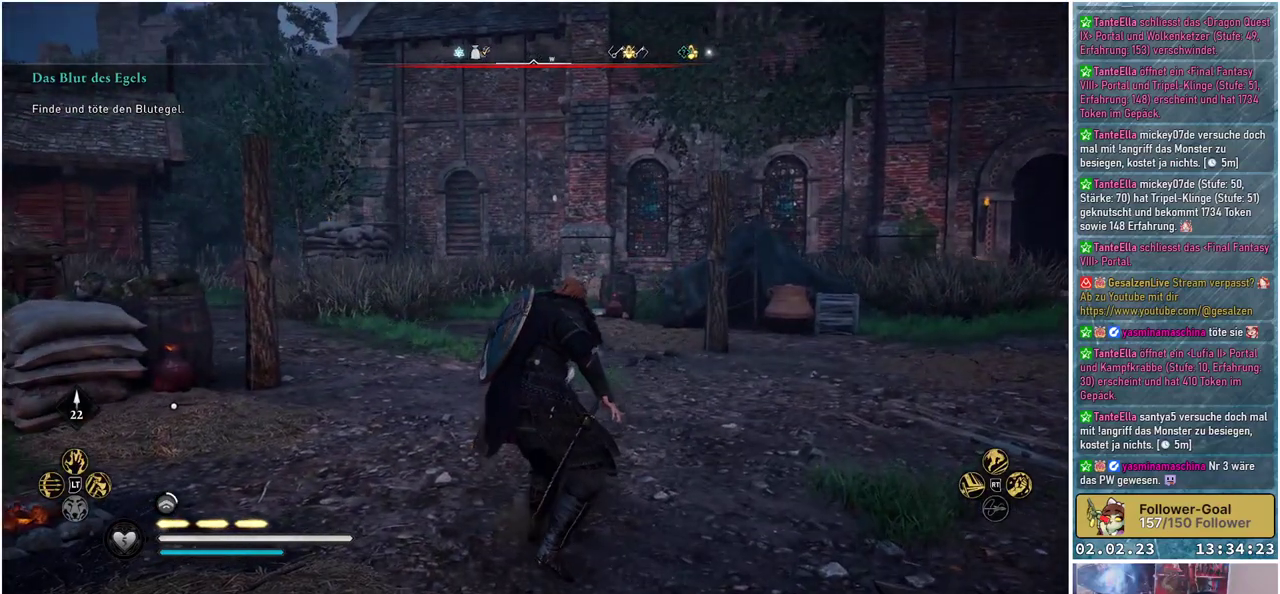
{"buttons": [], "left_stick": "center", "right_stick": "center", "events": []}
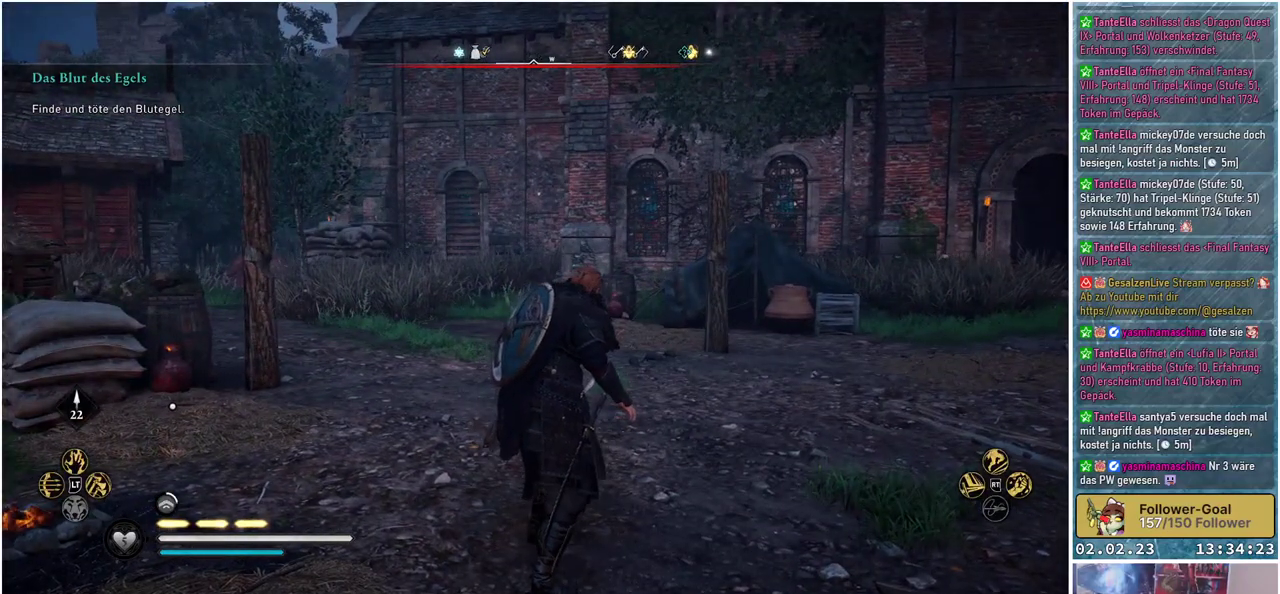
{"buttons": [], "left_stick": "center", "right_stick": "center", "events": []}
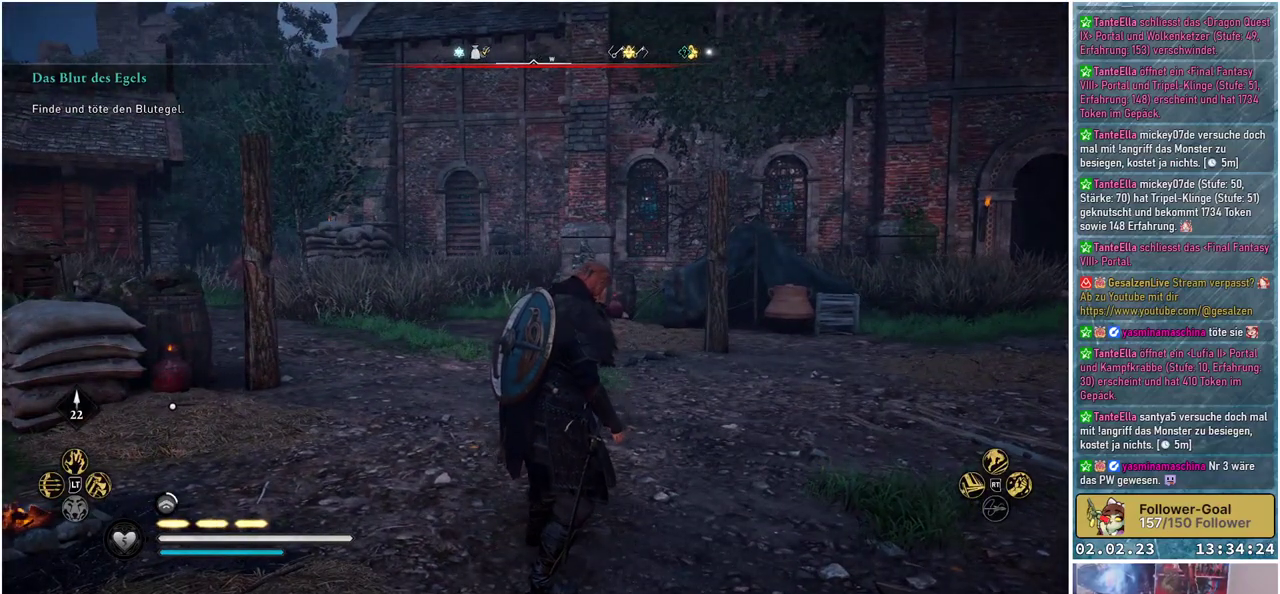
{"buttons": [], "left_stick": "center", "right_stick": "center", "events": []}
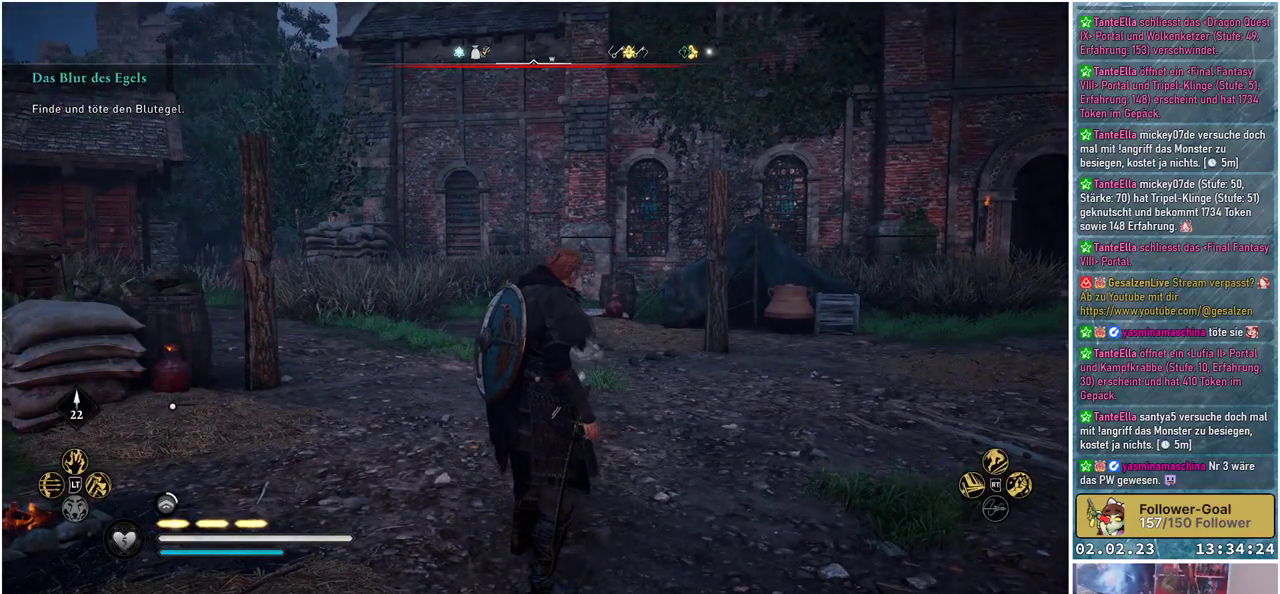
{"buttons": [], "left_stick": "center", "right_stick": "center", "events": []}
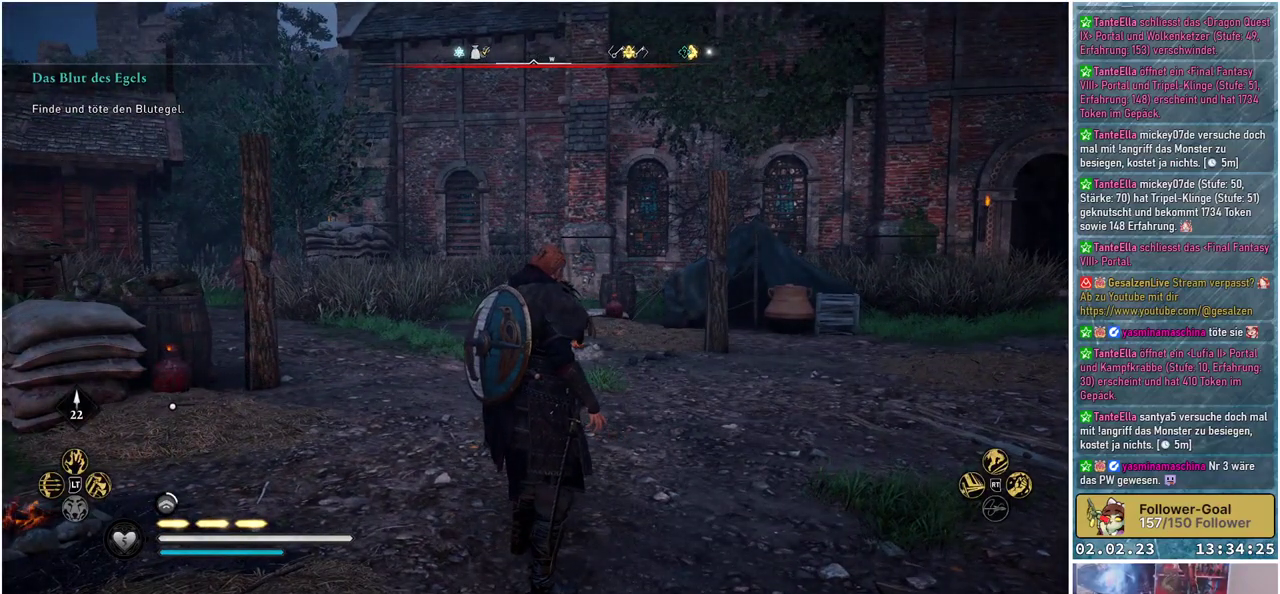
{"buttons": [], "left_stick": "center", "right_stick": "center", "events": []}
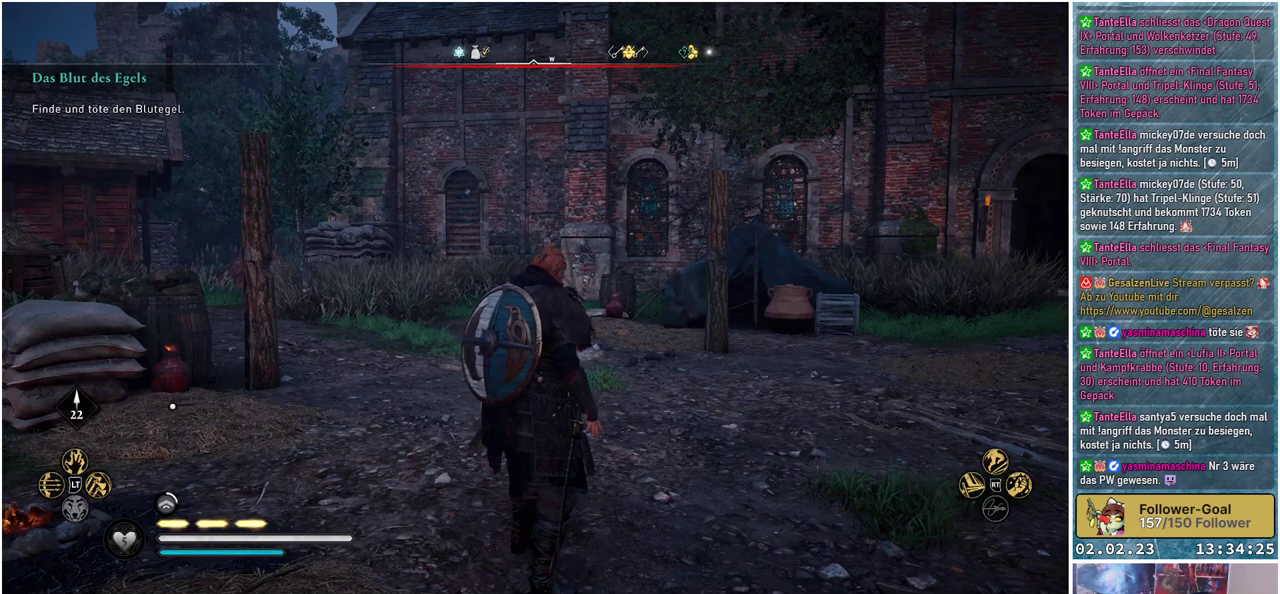
{"buttons": [], "left_stick": "center", "right_stick": "right", "events": [[400, "right_stick", "right"]]}
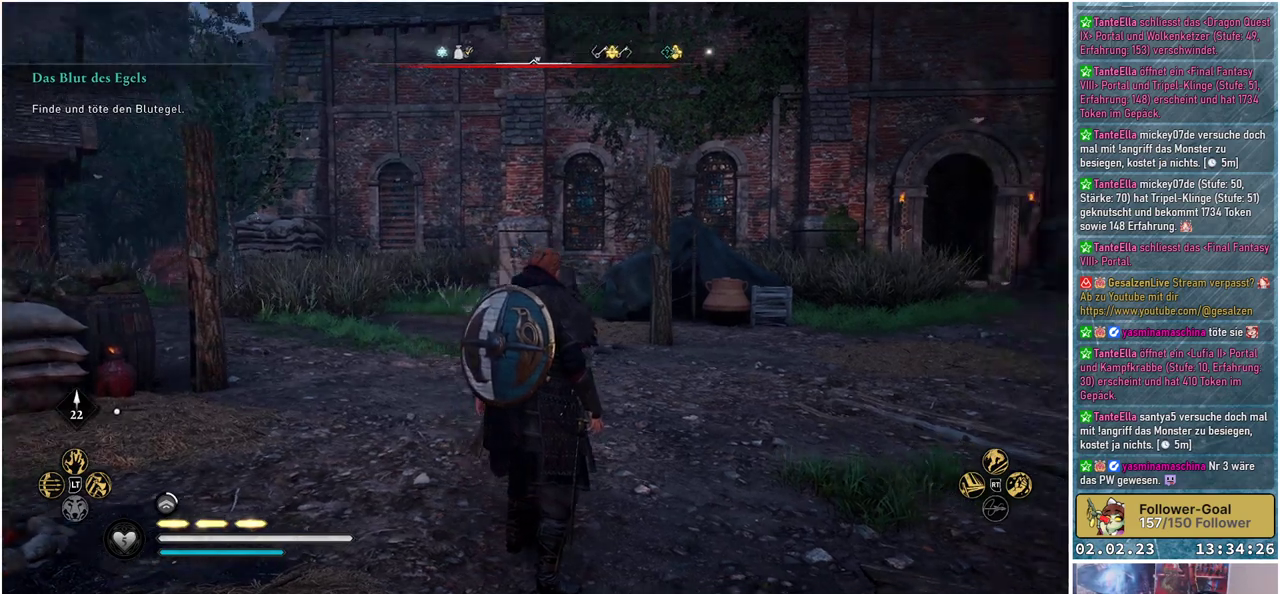
{"buttons": [], "left_stick": "center", "right_stick": "center", "events": [[217, "right_stick", "center"]]}